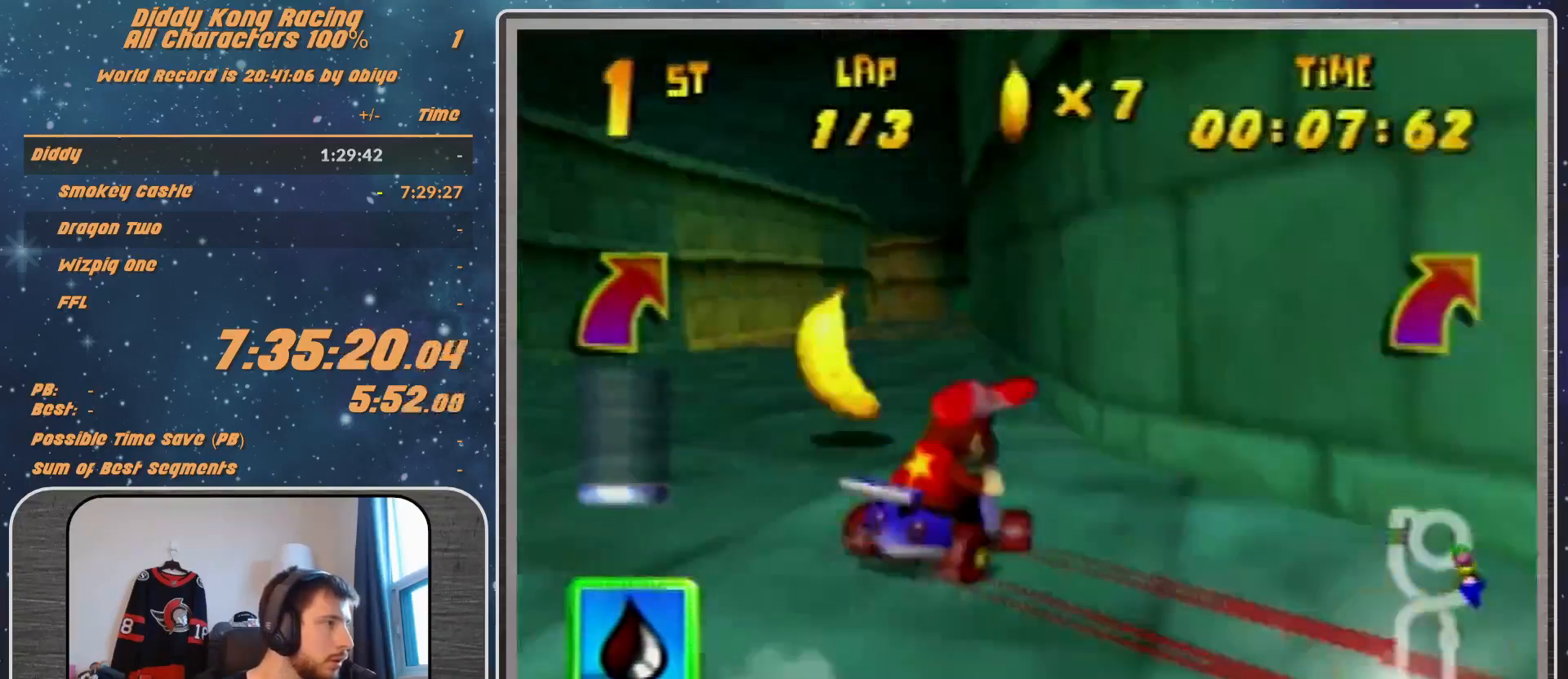
Gameplay with a controller (Nintendo layout); each line is a JSON object with the inputs held at the frame after it. "events" lists button and stick changes between this image and that frame as [ms after this image, input, new state], when the widget could be followed in between. Not read: L1 L3 R3.
{"buttons": ["R1"], "left_stick": "left", "events": [[33, "A", "up"], [100, "A", "down"], [200, "A", "up"], [300, "A", "down"], [367, "A", "up"], [433, "A", "down"], [500, "A", "up"]]}
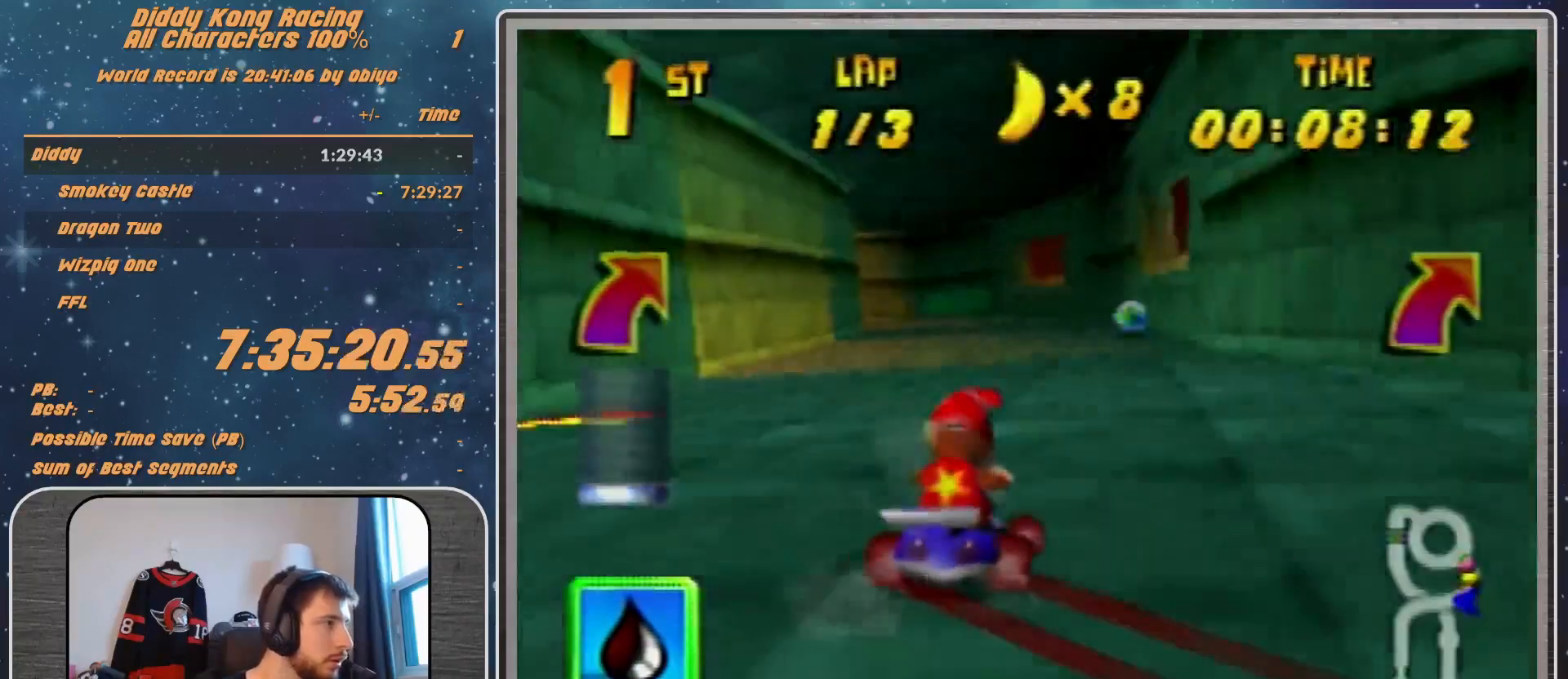
{"buttons": ["R1"], "left_stick": "left", "events": [[100, "R1", "up"], [200, "R1", "down"]]}
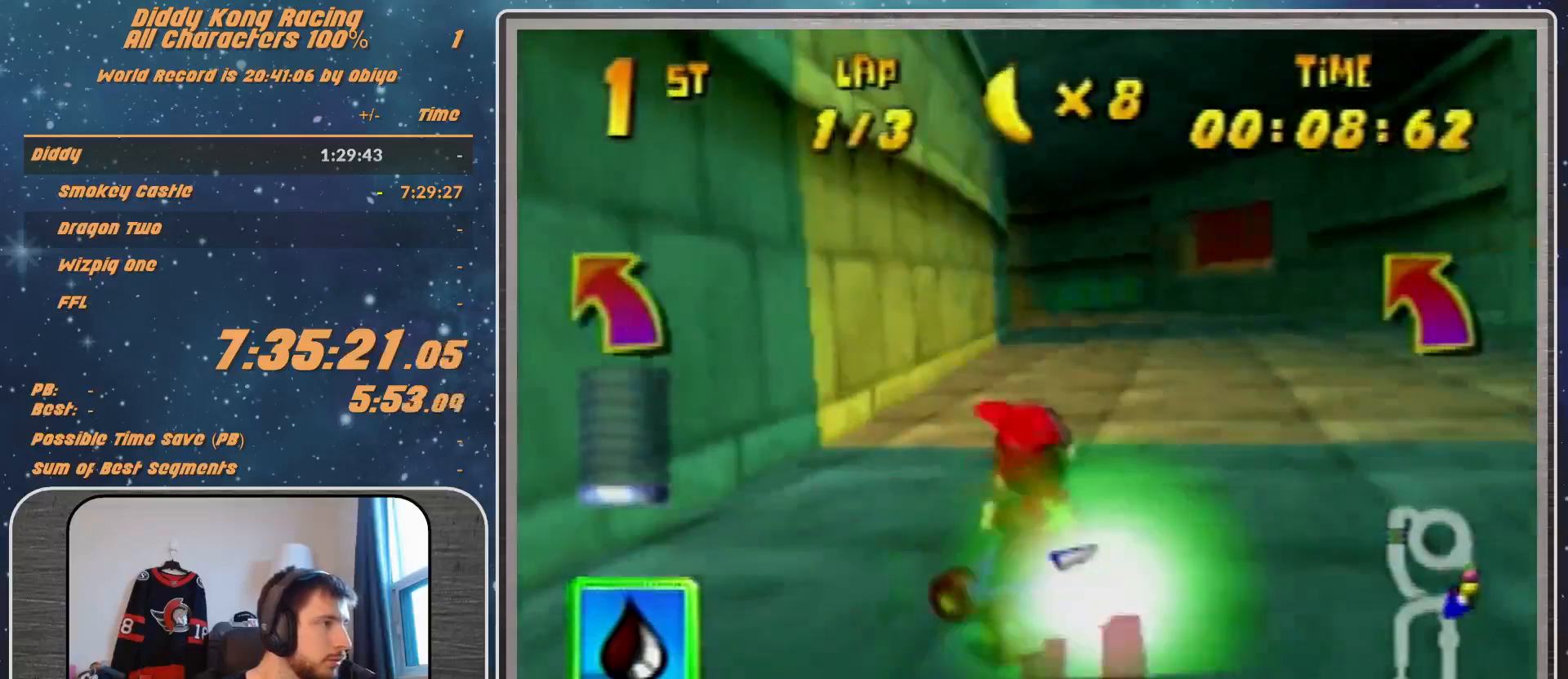
{"buttons": ["R1"], "left_stick": "left", "events": []}
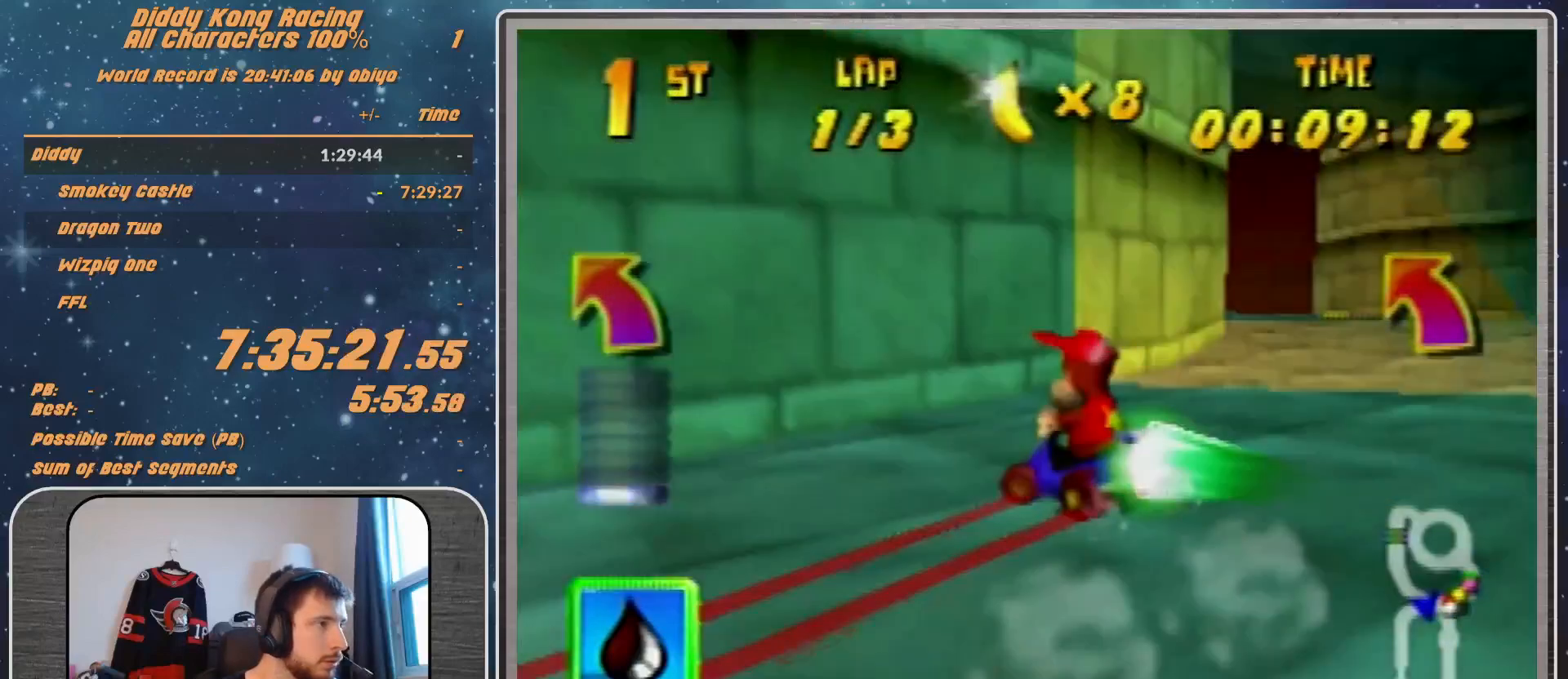
{"buttons": [], "left_stick": "center", "events": [[133, "R1", "up"], [267, "left_stick", "center"]]}
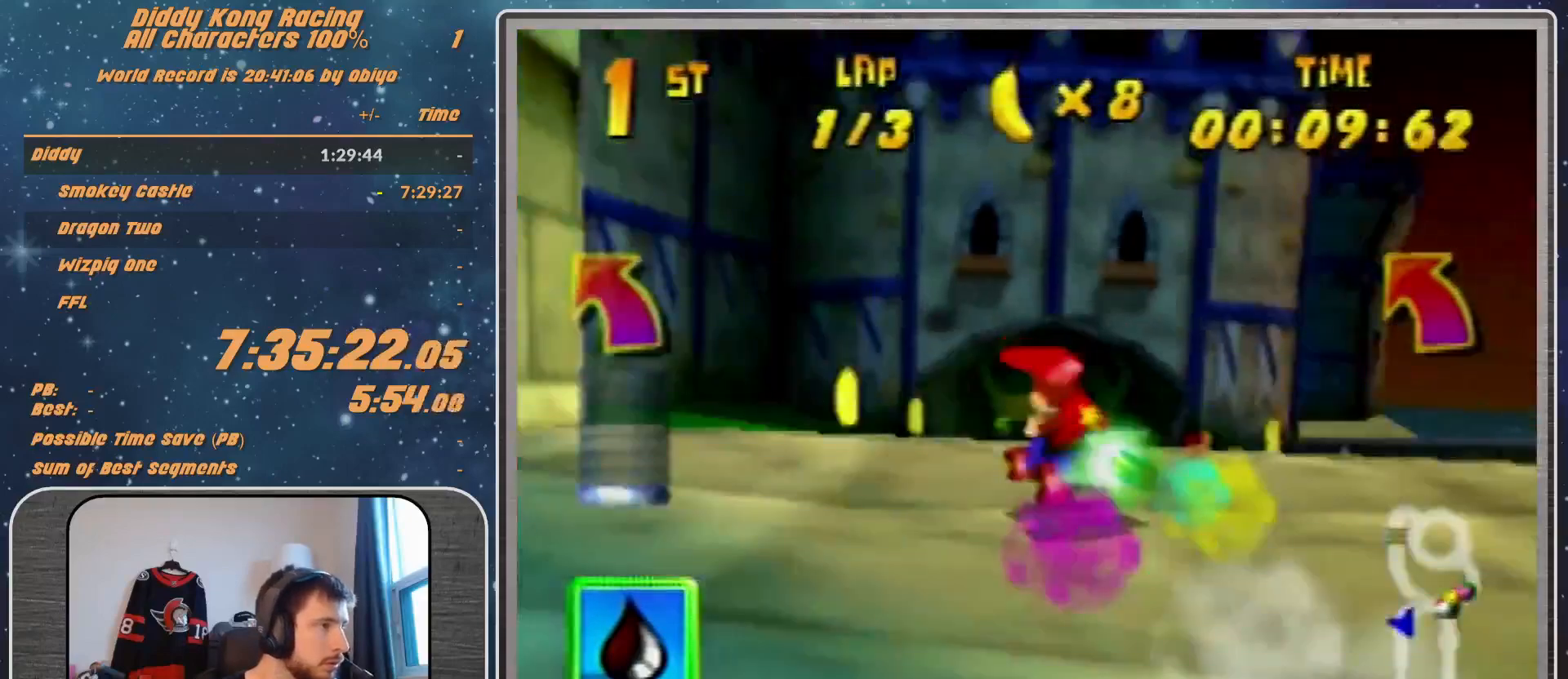
{"buttons": ["R1"], "left_stick": "up-right", "events": [[33, "left_stick", "left"], [267, "left_stick", "center"], [400, "R1", "down"], [400, "left_stick", "up-right"], [433, "A", "down"], [500, "A", "up"]]}
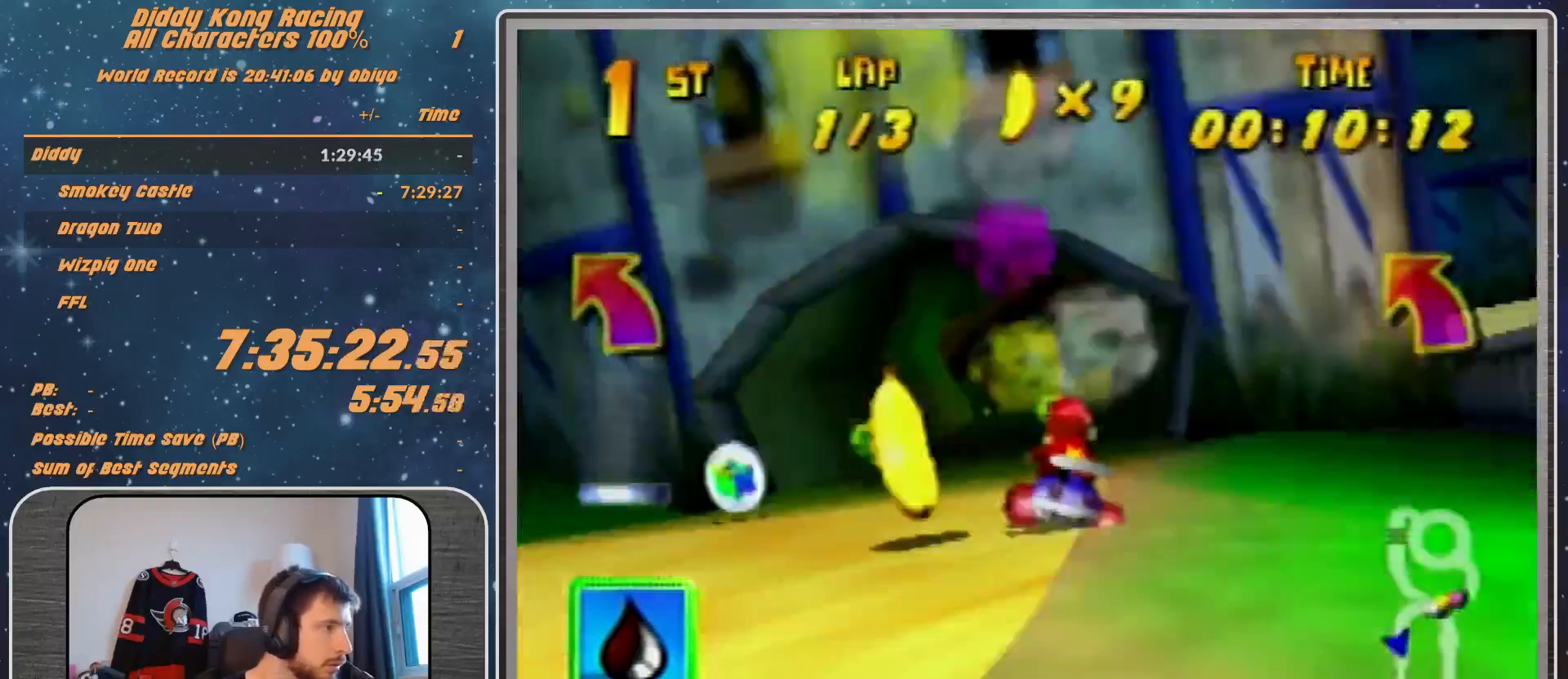
{"buttons": [], "left_stick": "left", "events": [[100, "A", "down"], [133, "A", "up"], [133, "left_stick", "left"], [267, "R1", "up"], [300, "A", "down"], [367, "A", "up"], [467, "A", "down"], [500, "A", "up"]]}
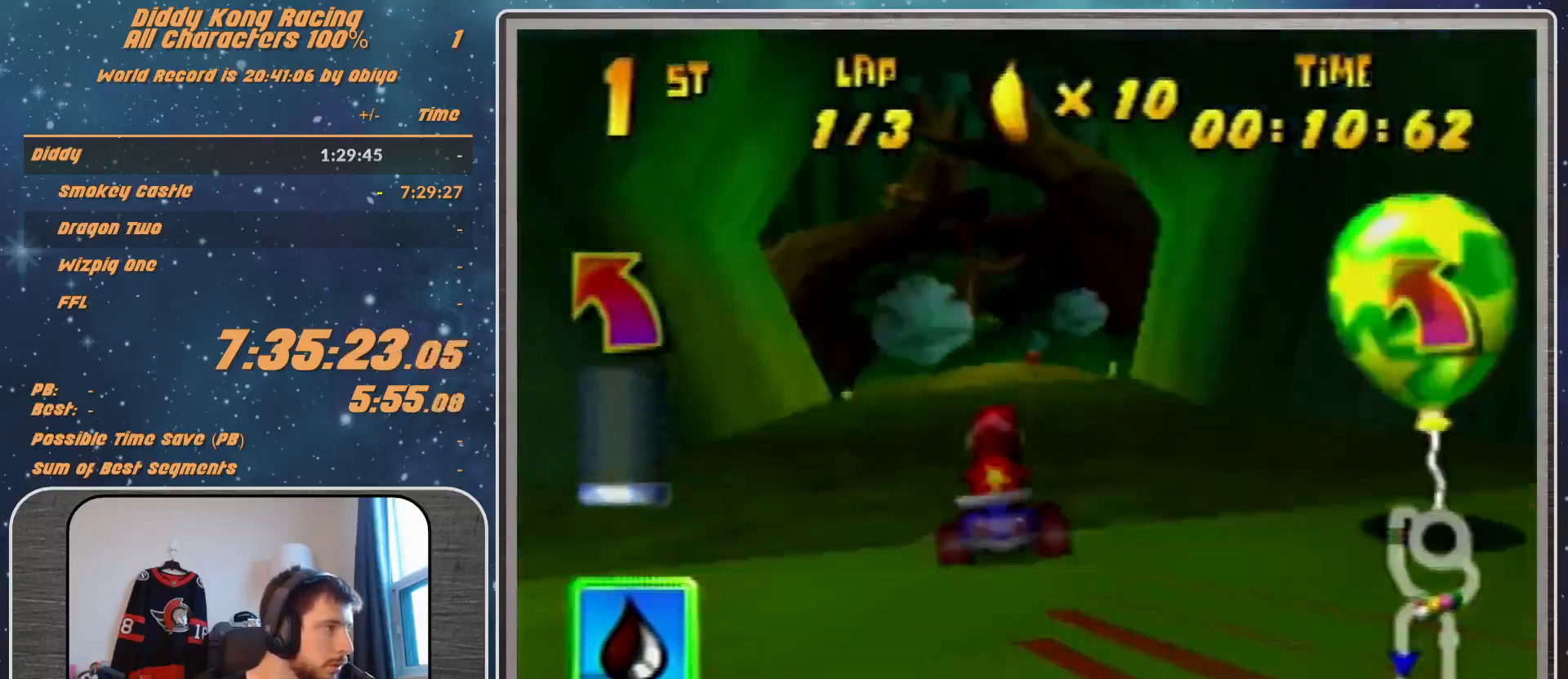
{"buttons": ["A", "R1"], "left_stick": "up-right", "events": [[33, "R1", "down"], [100, "A", "down"], [133, "A", "up"], [267, "A", "down"], [300, "A", "up"], [400, "A", "down"], [400, "left_stick", "up"], [467, "left_stick", "up-right"]]}
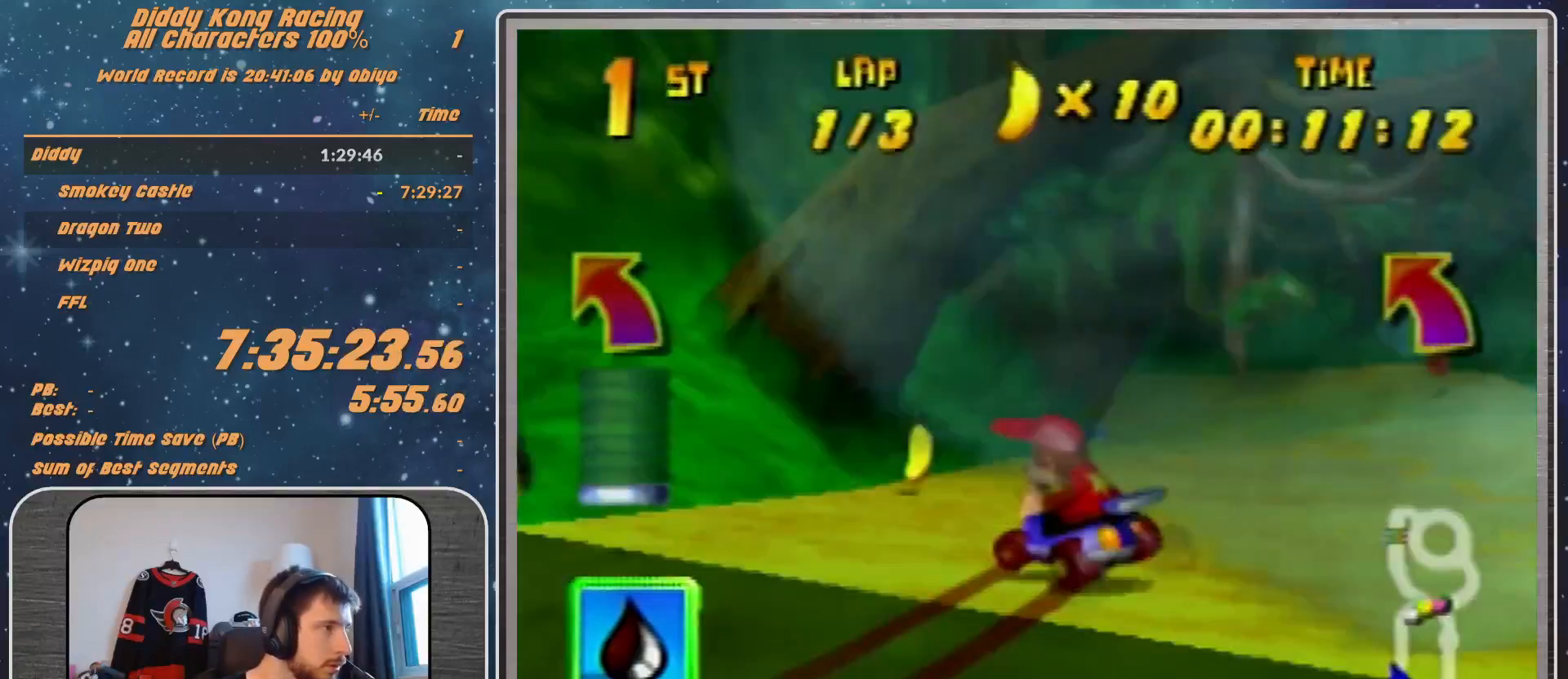
{"buttons": ["R1"], "left_stick": "up-left", "events": [[33, "A", "up"], [100, "A", "down"], [133, "A", "up"], [267, "A", "down"], [300, "A", "up"], [300, "left_stick", "up-left"], [433, "A", "down"], [500, "A", "up"]]}
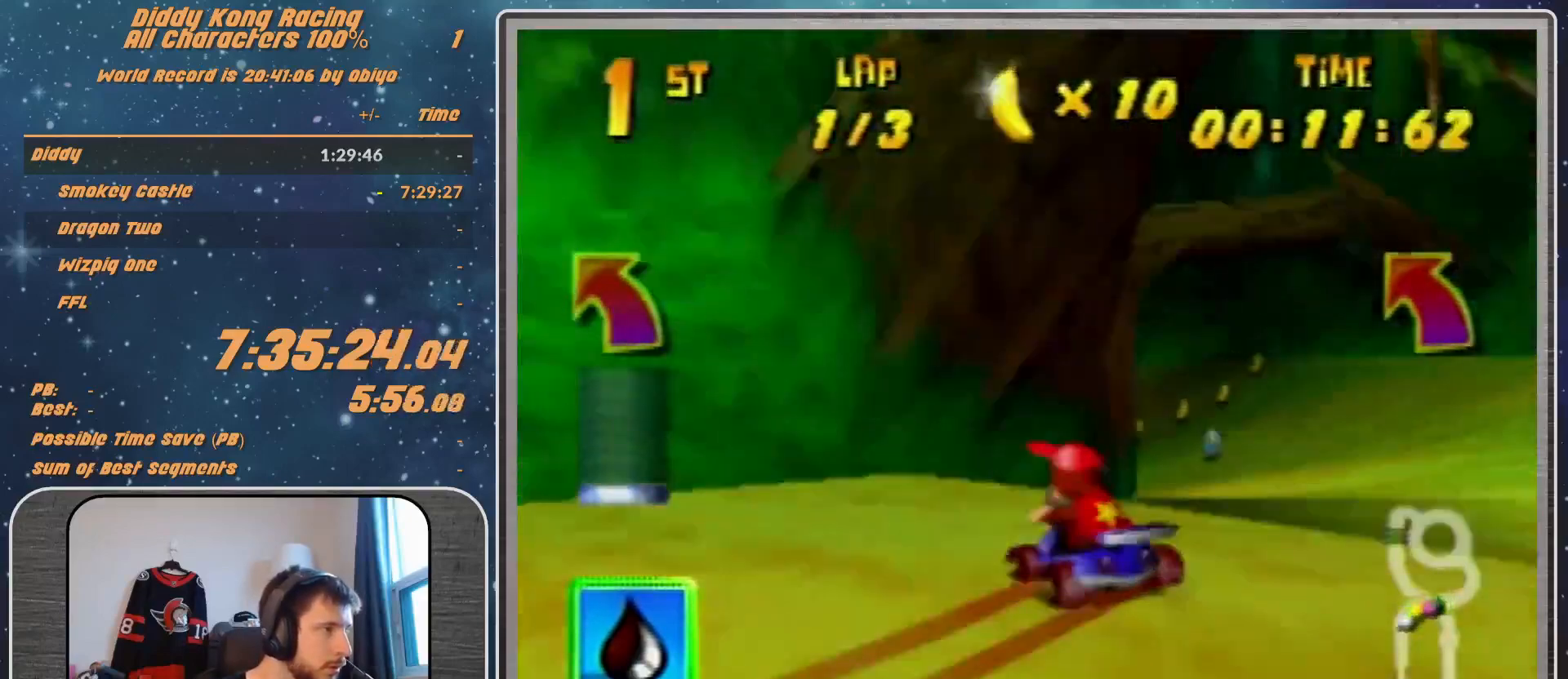
{"buttons": ["R1"], "left_stick": "left", "events": [[100, "A", "down"], [167, "A", "up"], [167, "left_stick", "up-right"], [267, "A", "down"], [400, "A", "up"], [433, "A", "down"], [433, "left_stick", "left"], [500, "A", "up"]]}
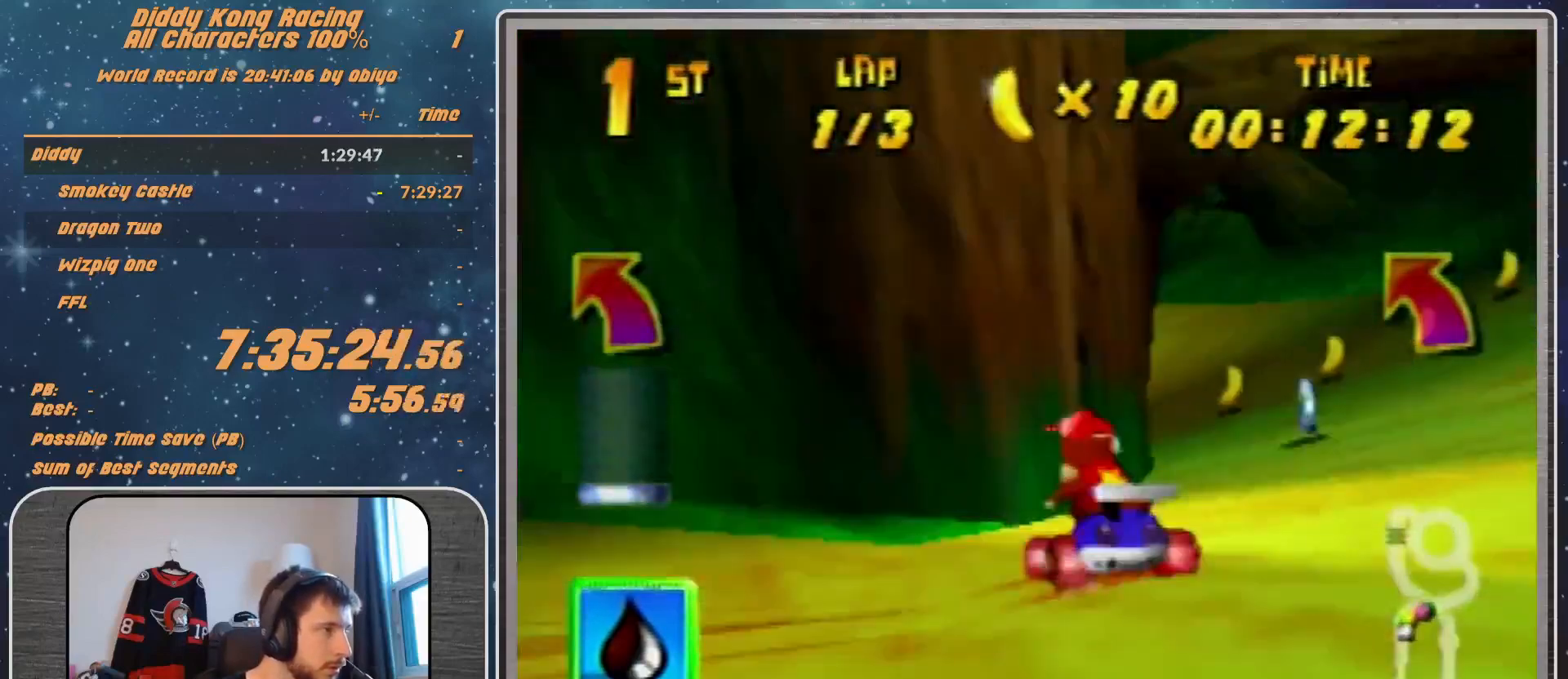
{"buttons": ["R1"], "left_stick": "left", "events": [[267, "R1", "up"], [333, "A", "down"], [400, "A", "up"], [433, "A", "down"], [433, "R1", "down"], [500, "A", "up"]]}
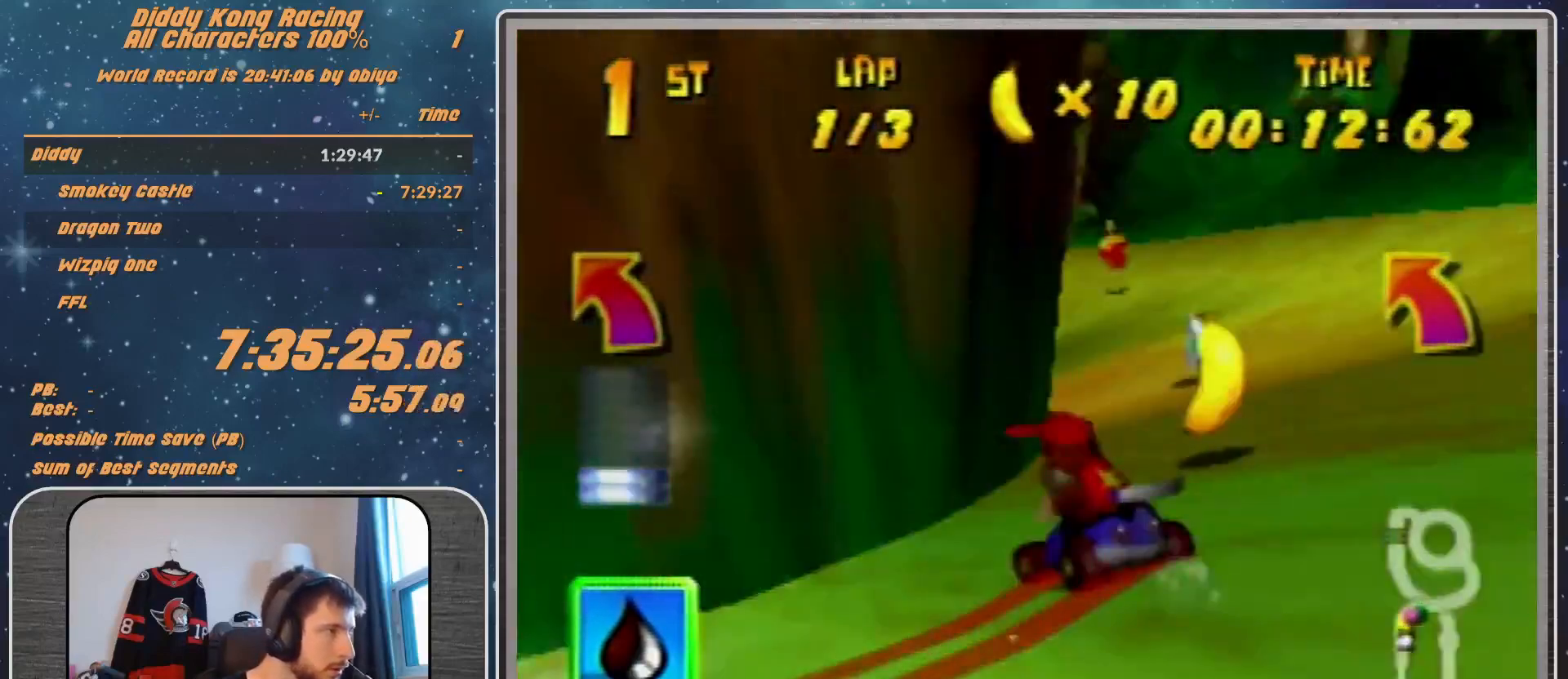
{"buttons": ["R1"], "left_stick": "up-left", "events": [[267, "A", "down"], [333, "A", "up"], [333, "left_stick", "up-left"], [400, "A", "down"], [500, "A", "up"]]}
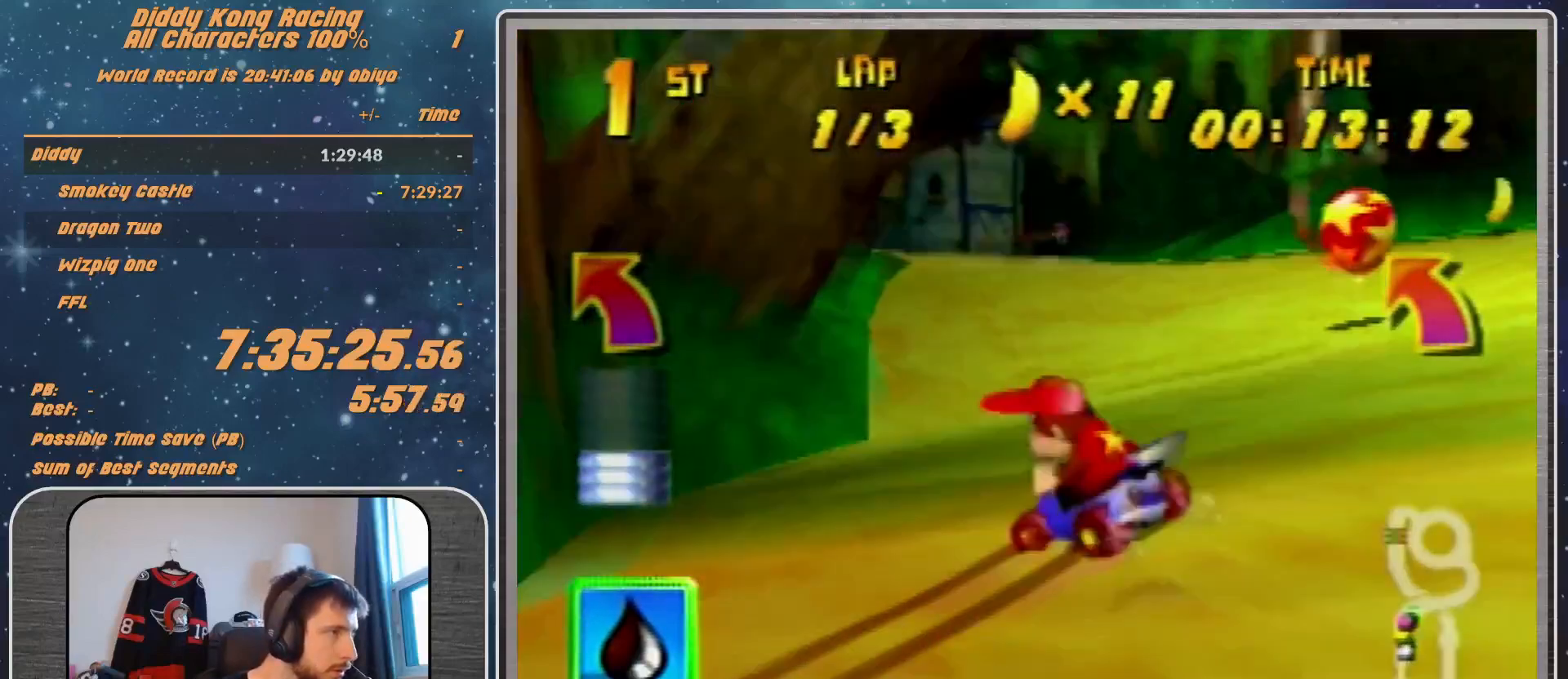
{"buttons": ["A"], "left_stick": "up-right", "events": [[100, "A", "down"], [100, "left_stick", "up-right"], [167, "A", "up"], [267, "A", "down"], [333, "A", "up"], [400, "A", "down"], [400, "R1", "up"]]}
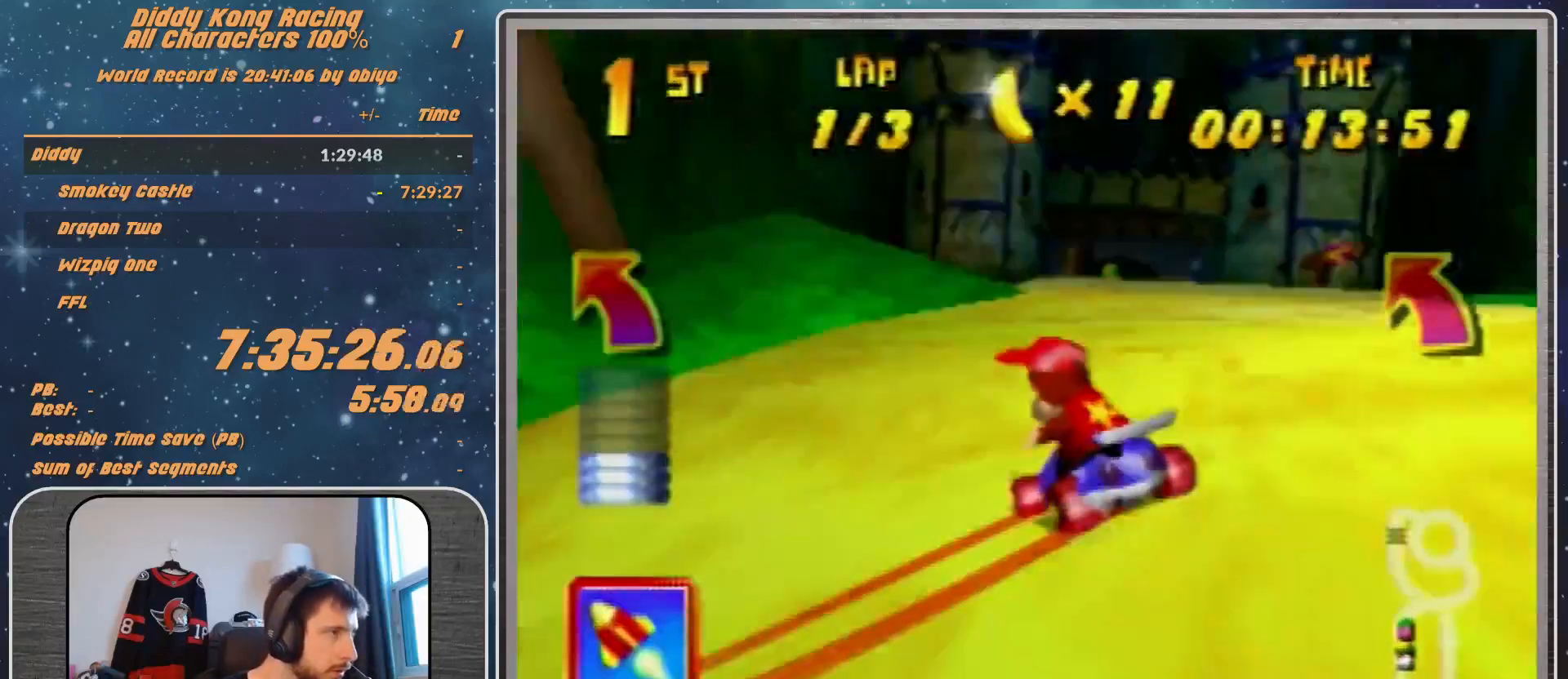
{"buttons": ["A"], "left_stick": "center", "events": [[33, "A", "up"], [67, "A", "down"], [133, "A", "up"], [333, "Z", "down"], [333, "left_stick", "center"], [367, "A", "down"], [367, "Z", "up"]]}
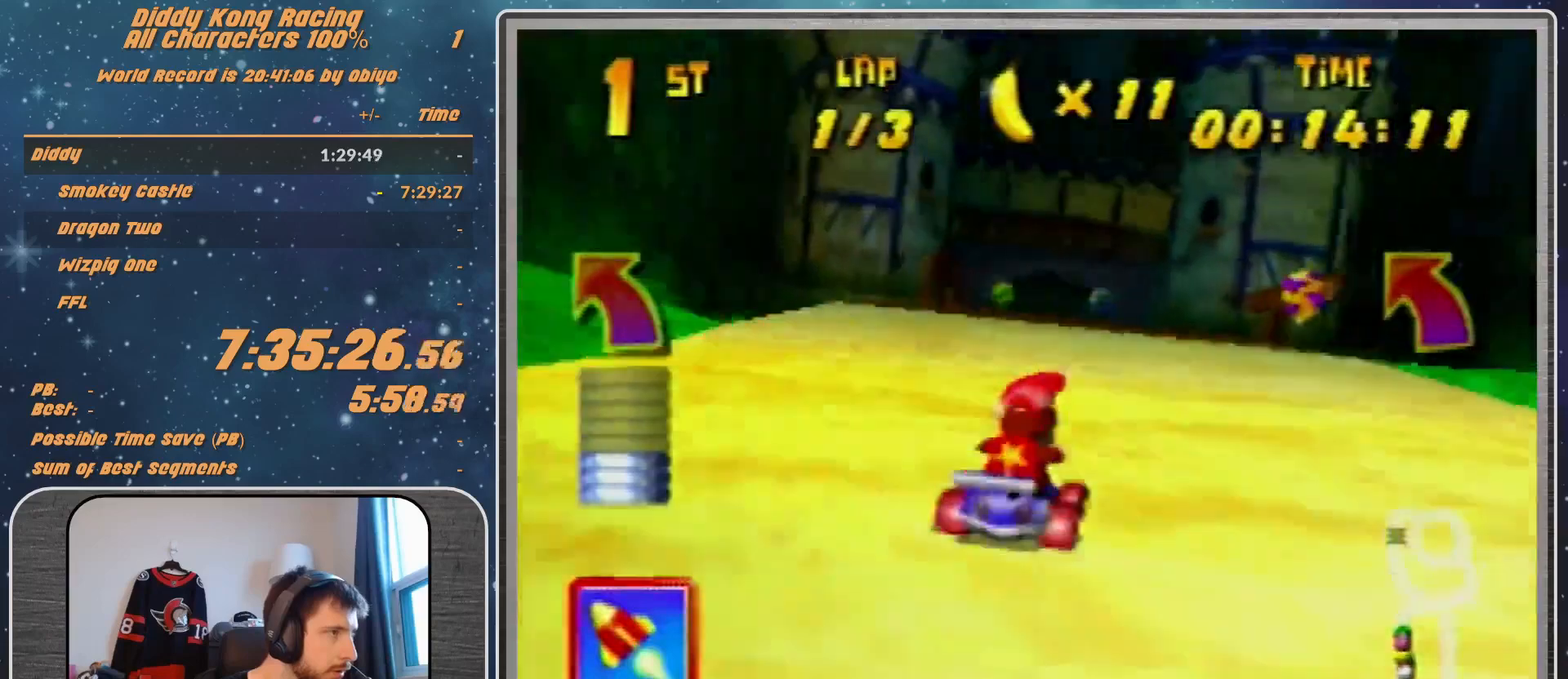
{"buttons": [], "left_stick": "center", "events": [[33, "A", "up"], [33, "left_stick", "right"], [67, "A", "down"], [133, "A", "up"], [200, "left_stick", "center"]]}
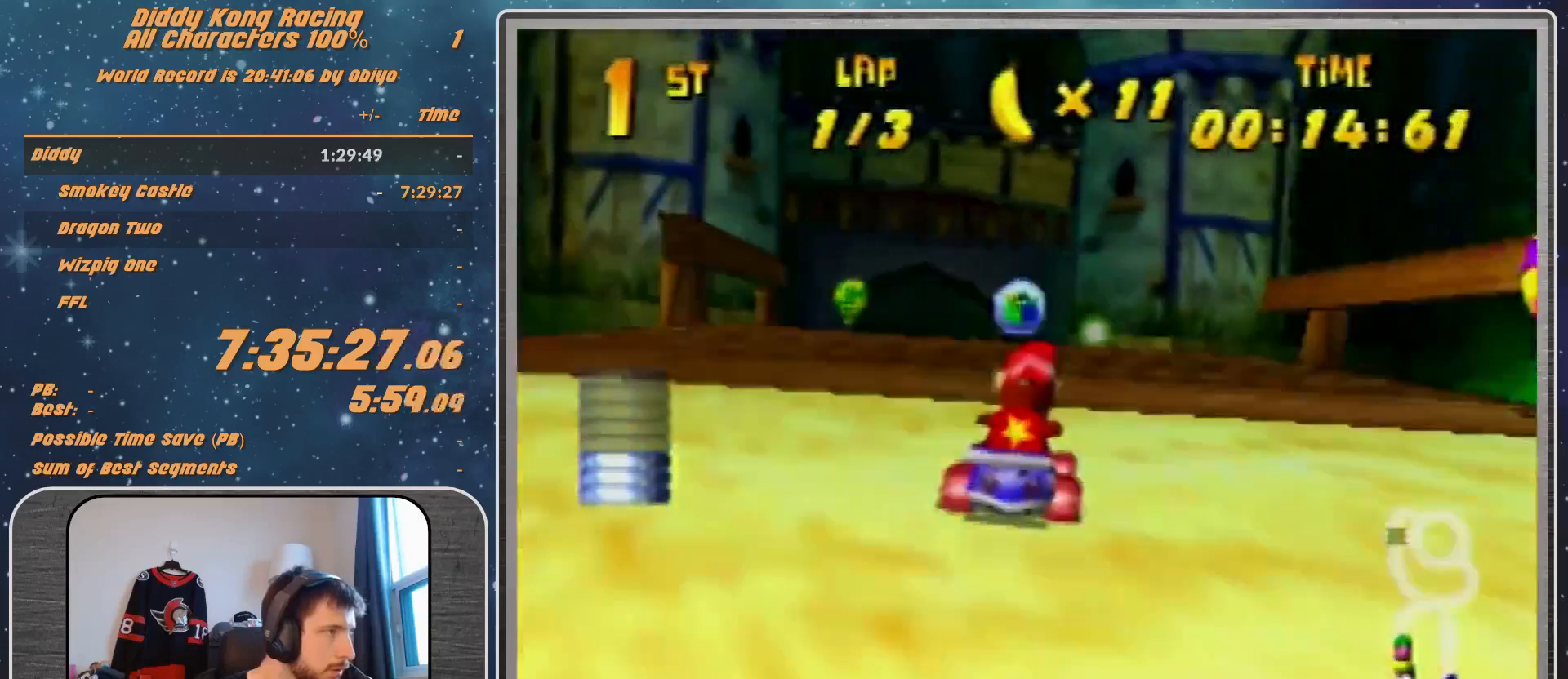
{"buttons": ["A"], "left_stick": "up-left", "events": [[67, "left_stick", "left"], [233, "A", "down"], [300, "A", "up"], [333, "A", "down"], [367, "A", "up"], [367, "left_stick", "center"], [500, "A", "down"], [500, "left_stick", "up-left"]]}
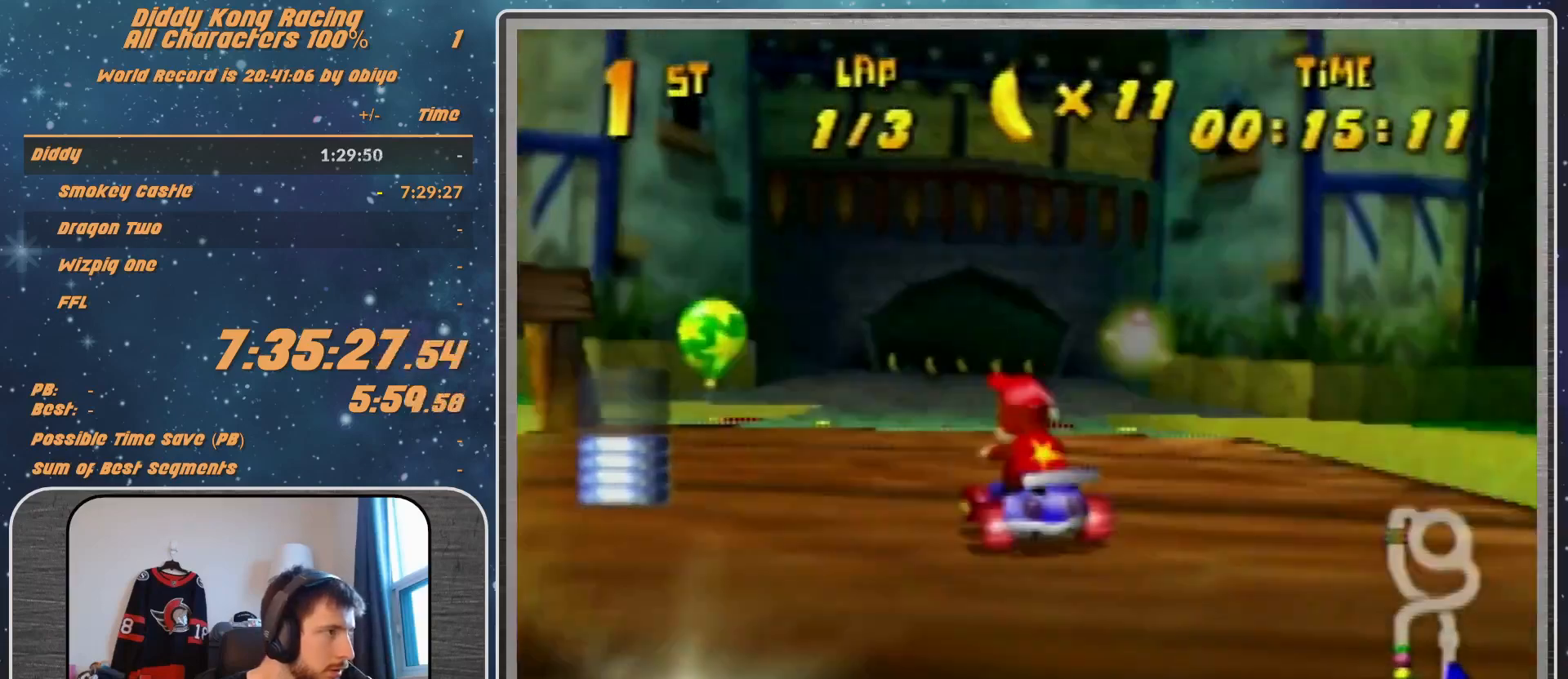
{"buttons": ["R1"], "left_stick": "center", "events": [[133, "A", "up"], [200, "left_stick", "center"], [333, "left_stick", "left"], [367, "R1", "down"], [433, "left_stick", "center"]]}
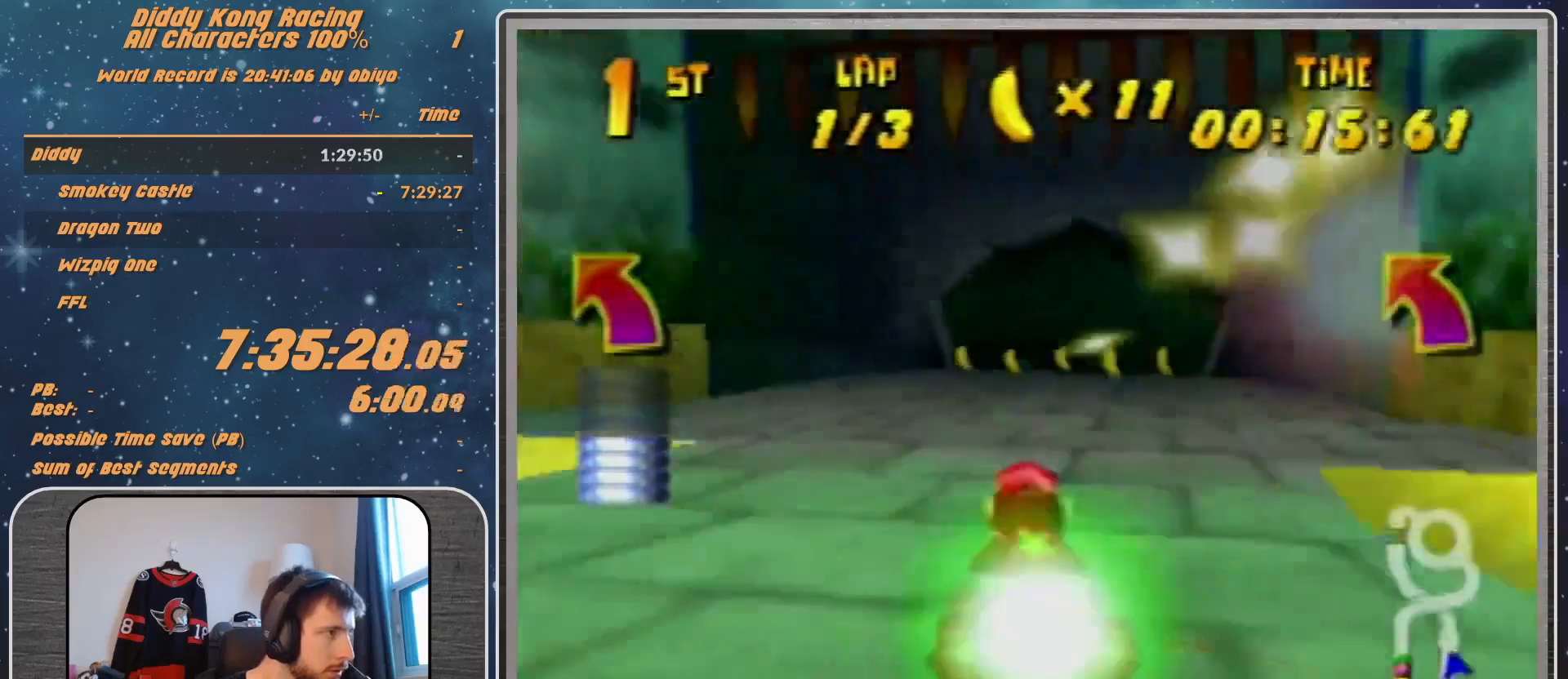
{"buttons": ["A"], "left_stick": "up", "events": [[33, "left_stick", "up-left"], [167, "left_stick", "up"], [267, "R1", "up"], [467, "A", "down"]]}
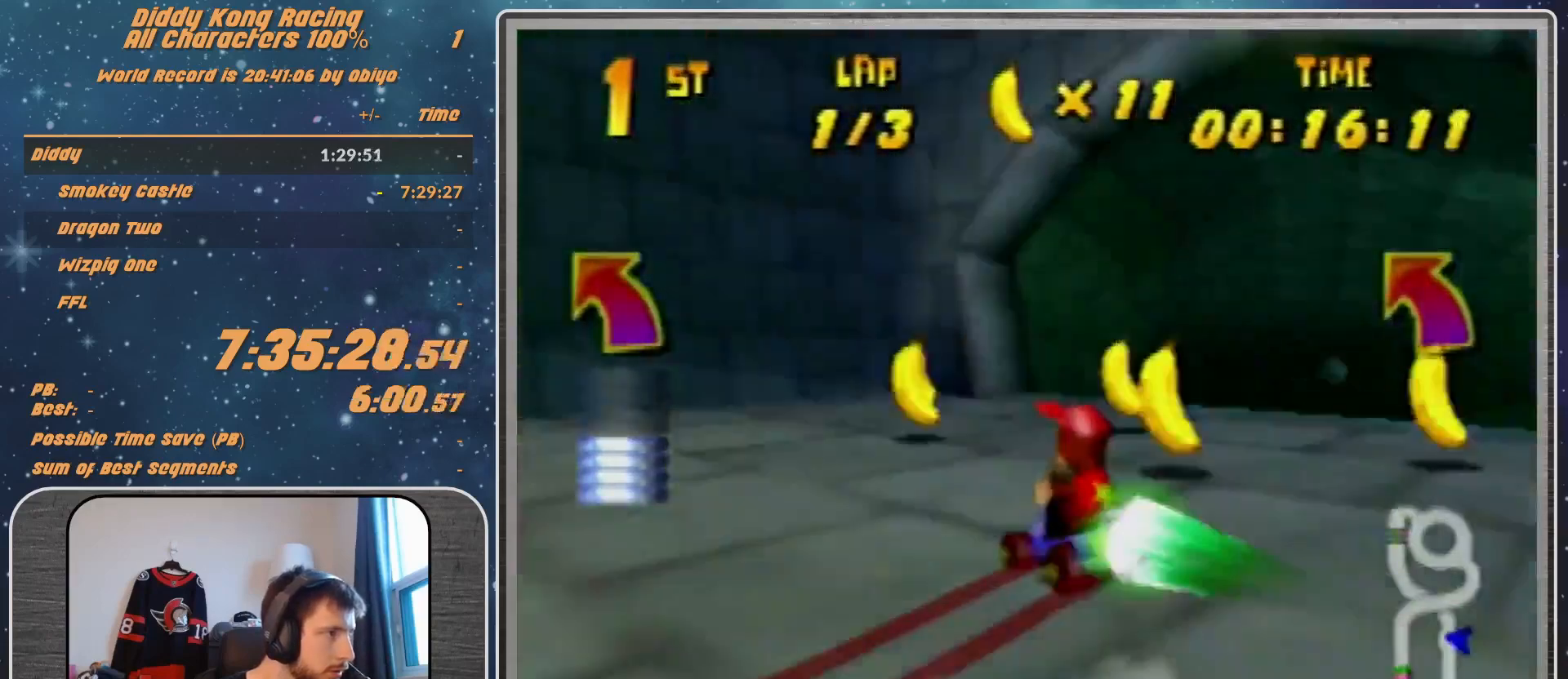
{"buttons": [], "left_stick": "center", "events": [[33, "left_stick", "up-left"], [100, "A", "up"], [200, "A", "down"], [267, "A", "up"], [333, "left_stick", "center"], [367, "A", "down"], [433, "A", "up"]]}
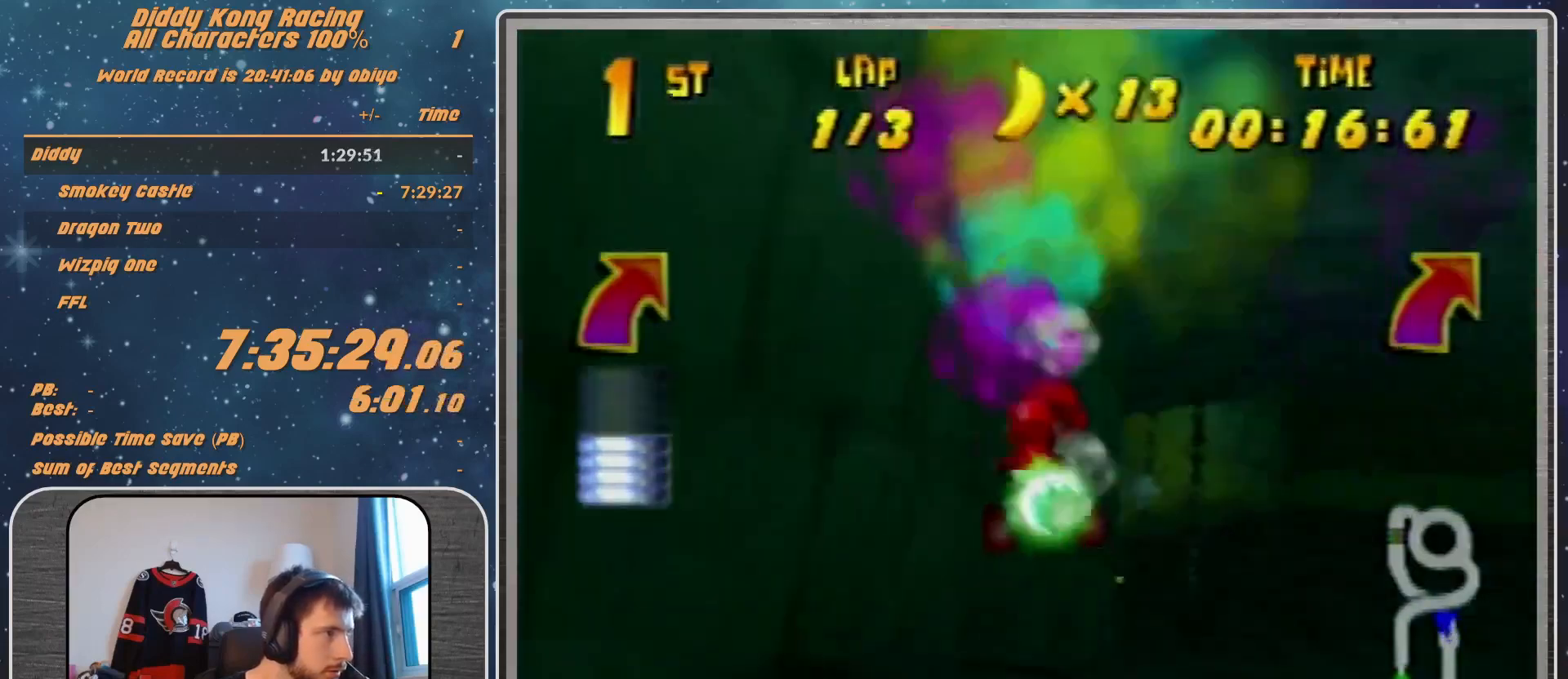
{"buttons": ["A", "R1"], "left_stick": "up-right", "events": [[100, "A", "down"], [133, "A", "up"], [267, "A", "down"], [267, "left_stick", "up-right"], [333, "A", "up"], [367, "R1", "down"], [433, "A", "down"]]}
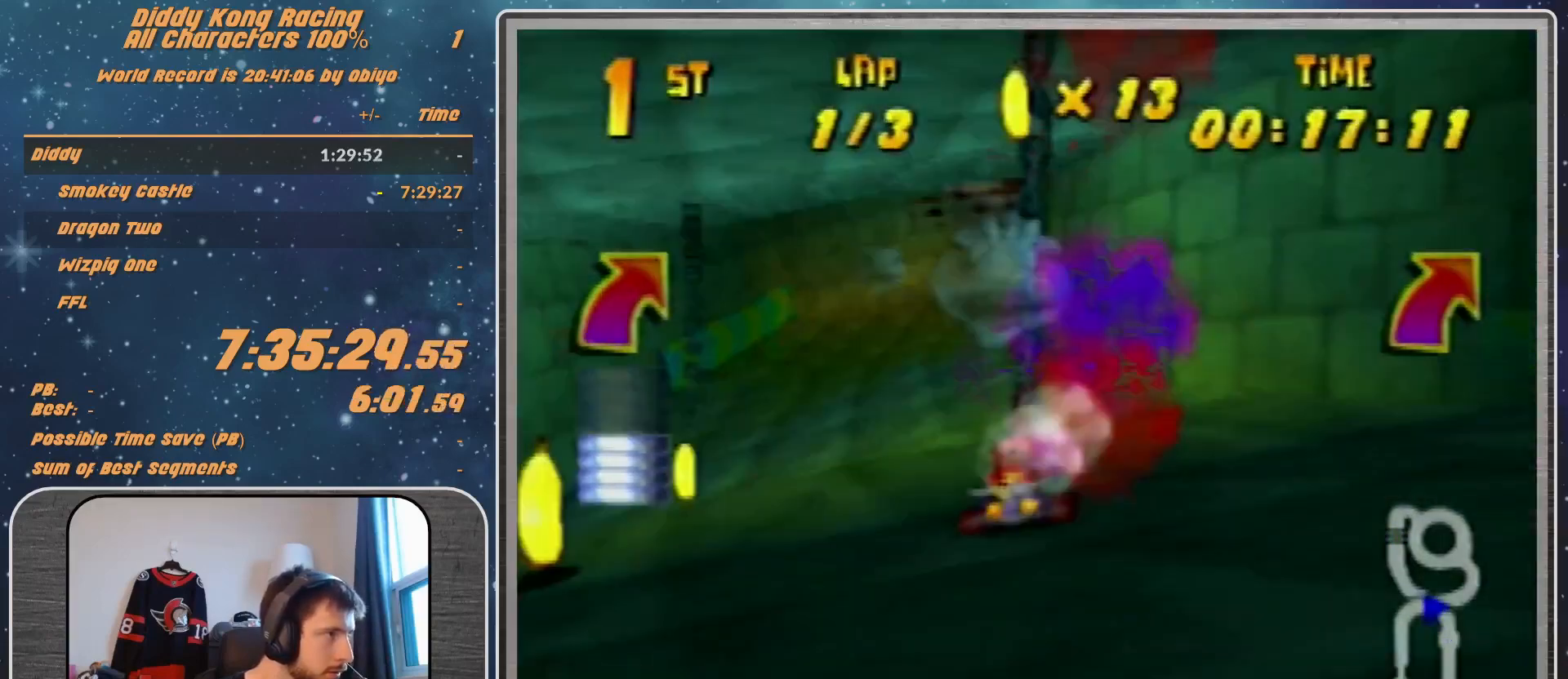
{"buttons": ["A"], "left_stick": "center", "events": [[33, "A", "up"], [100, "A", "down"], [100, "left_stick", "up"], [200, "A", "up"], [200, "R1", "up"], [200, "left_stick", "up-left"], [367, "A", "down"], [433, "left_stick", "center"]]}
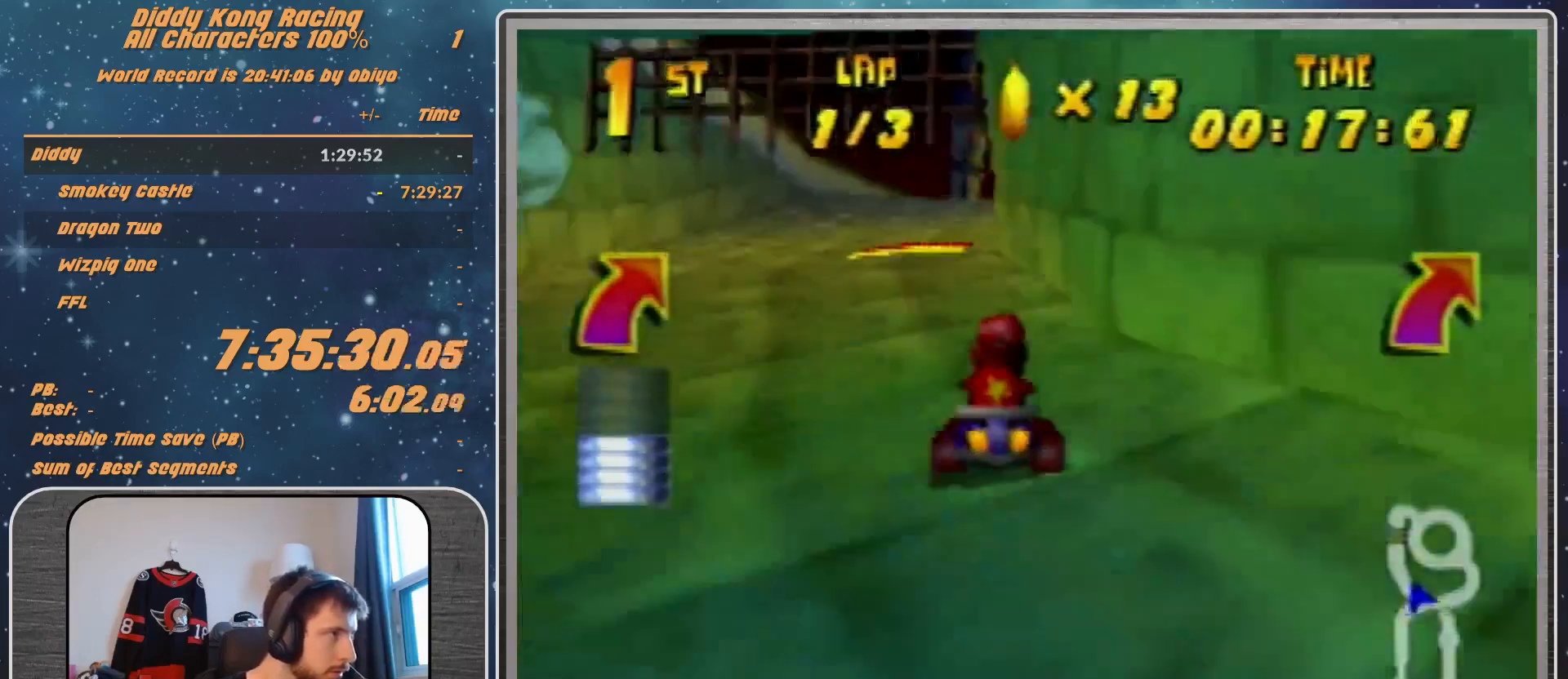
{"buttons": ["R1"], "left_stick": "up-right", "events": [[33, "A", "up"], [100, "A", "down"], [100, "left_stick", "right"], [133, "A", "up"], [367, "R1", "down"], [367, "left_stick", "up-right"]]}
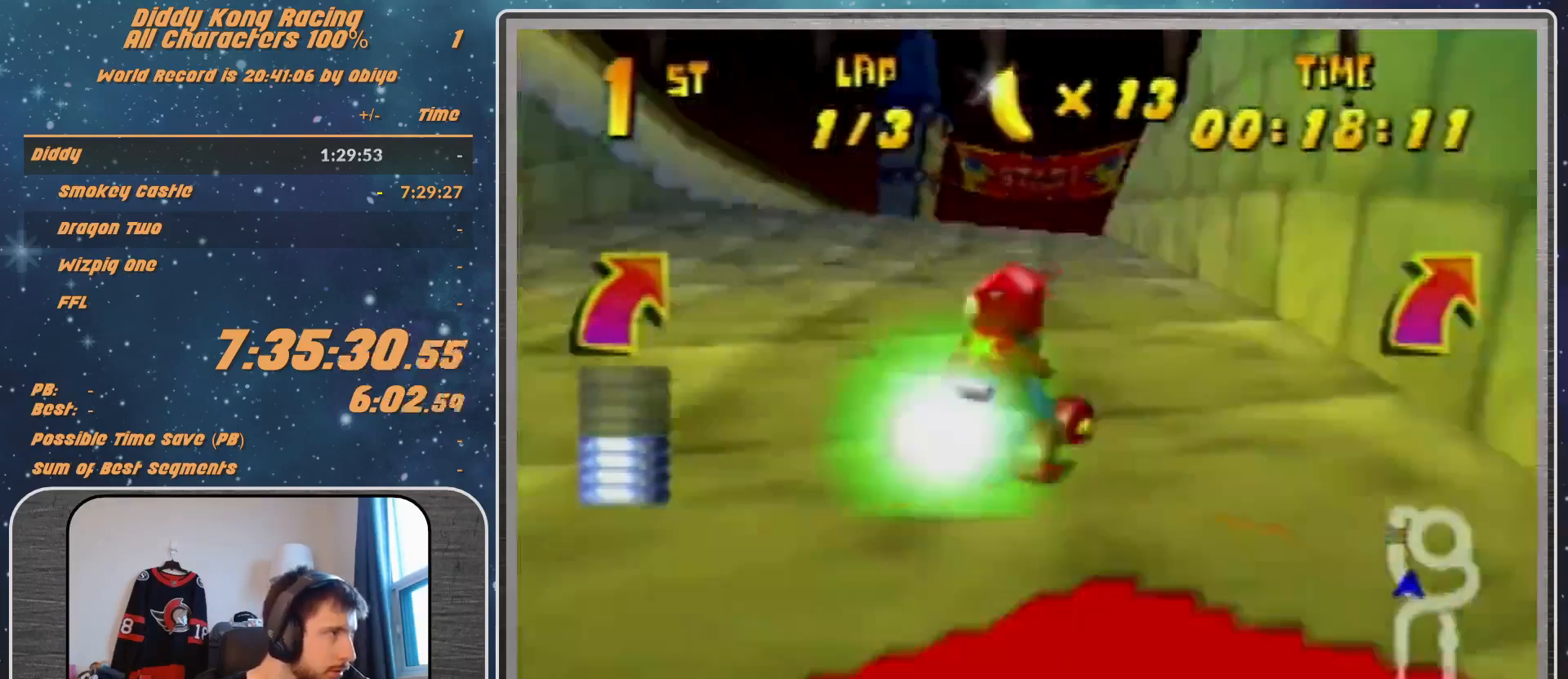
{"buttons": ["R1"], "left_stick": "center", "events": [[200, "left_stick", "center"]]}
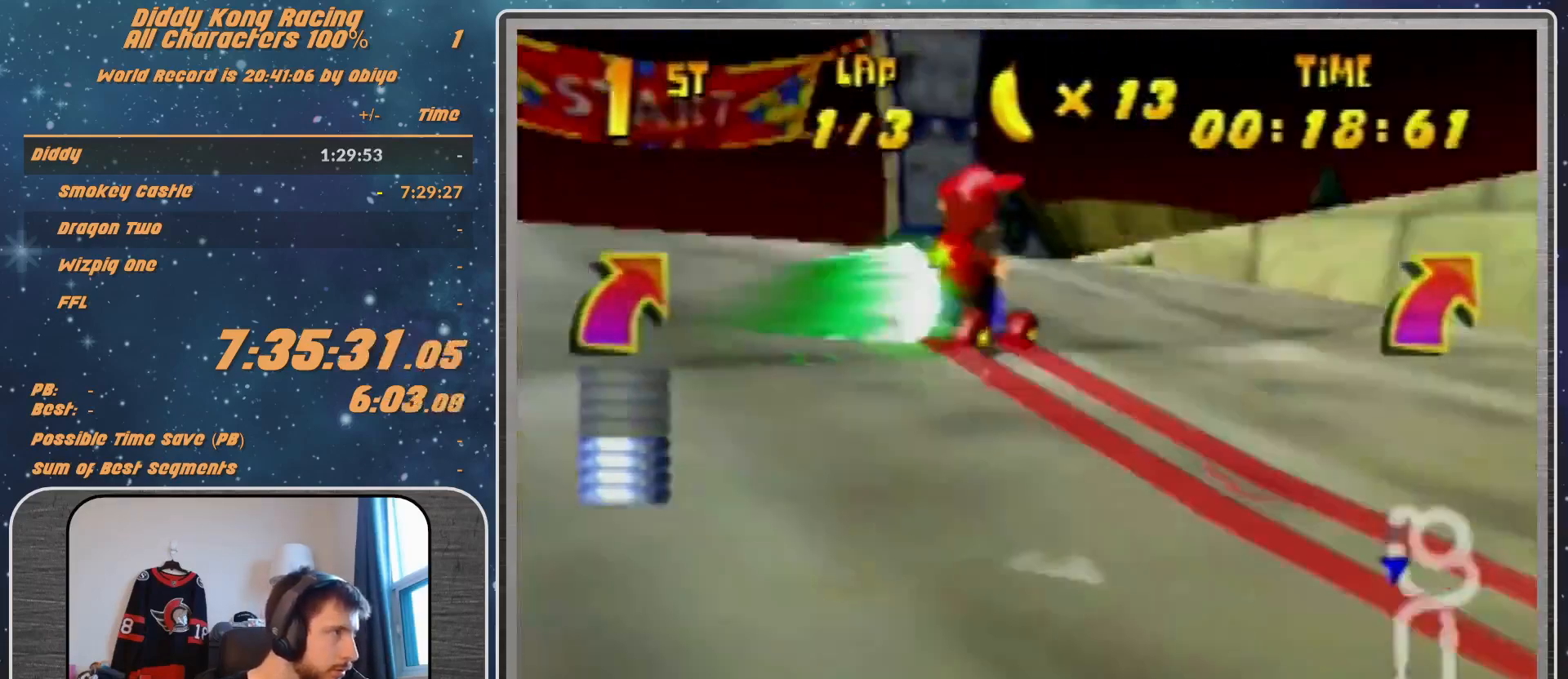
{"buttons": ["R1"], "left_stick": "left", "events": [[100, "left_stick", "left"]]}
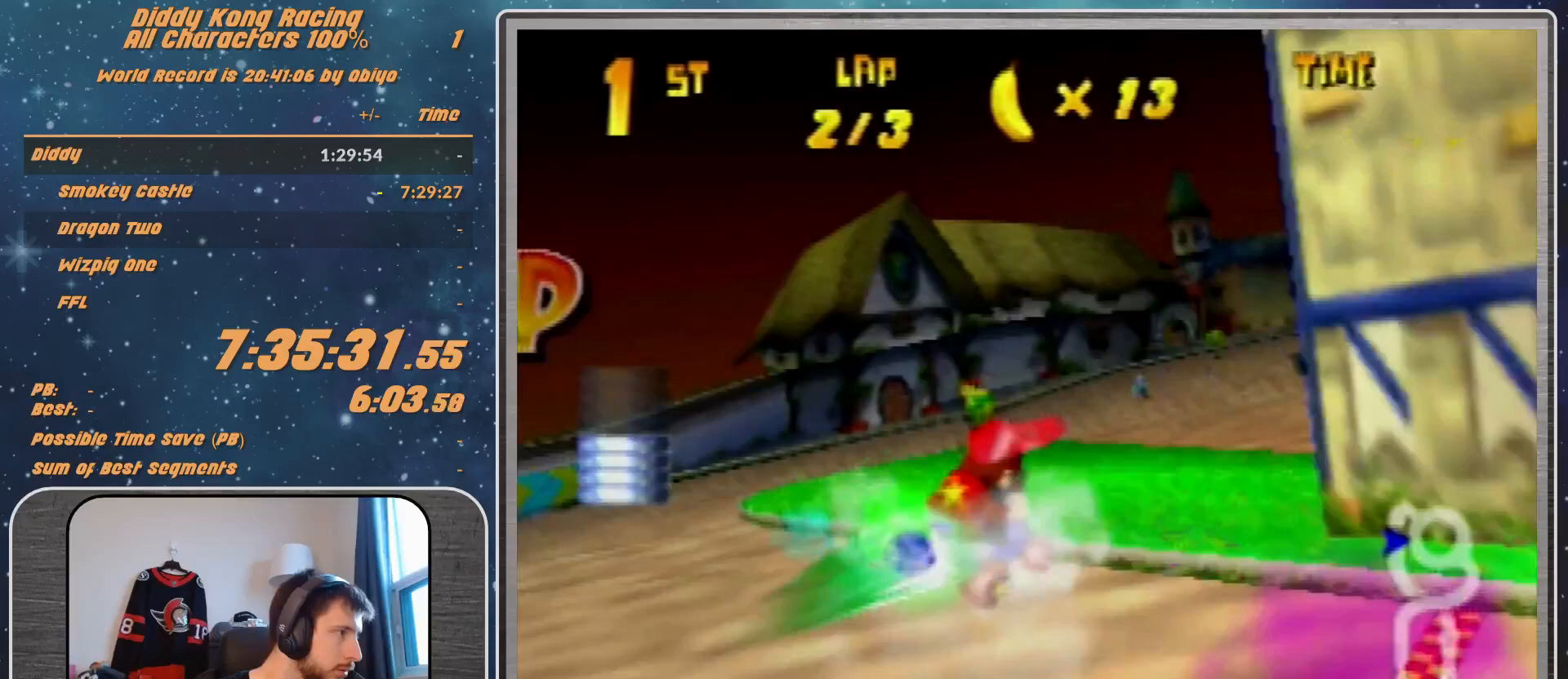
{"buttons": [], "left_stick": "up-left", "events": [[100, "left_stick", "center"], [167, "left_stick", "right"], [233, "B", "down"], [233, "left_stick", "up-right"], [400, "B", "up"], [400, "R1", "up"], [467, "left_stick", "up-left"]]}
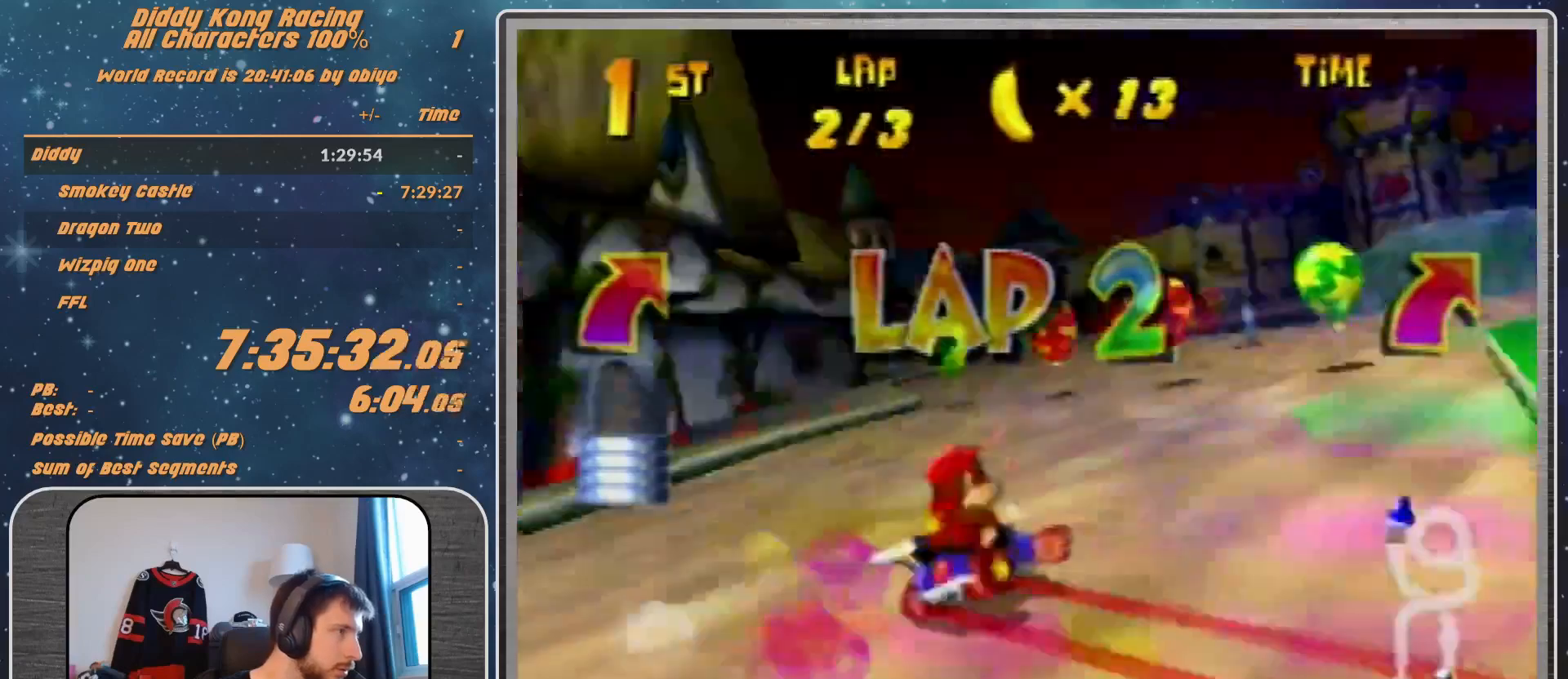
{"buttons": [], "left_stick": "right", "events": [[67, "A", "down"], [200, "A", "up"], [200, "left_stick", "center"], [400, "A", "down"], [467, "A", "up"], [500, "left_stick", "right"]]}
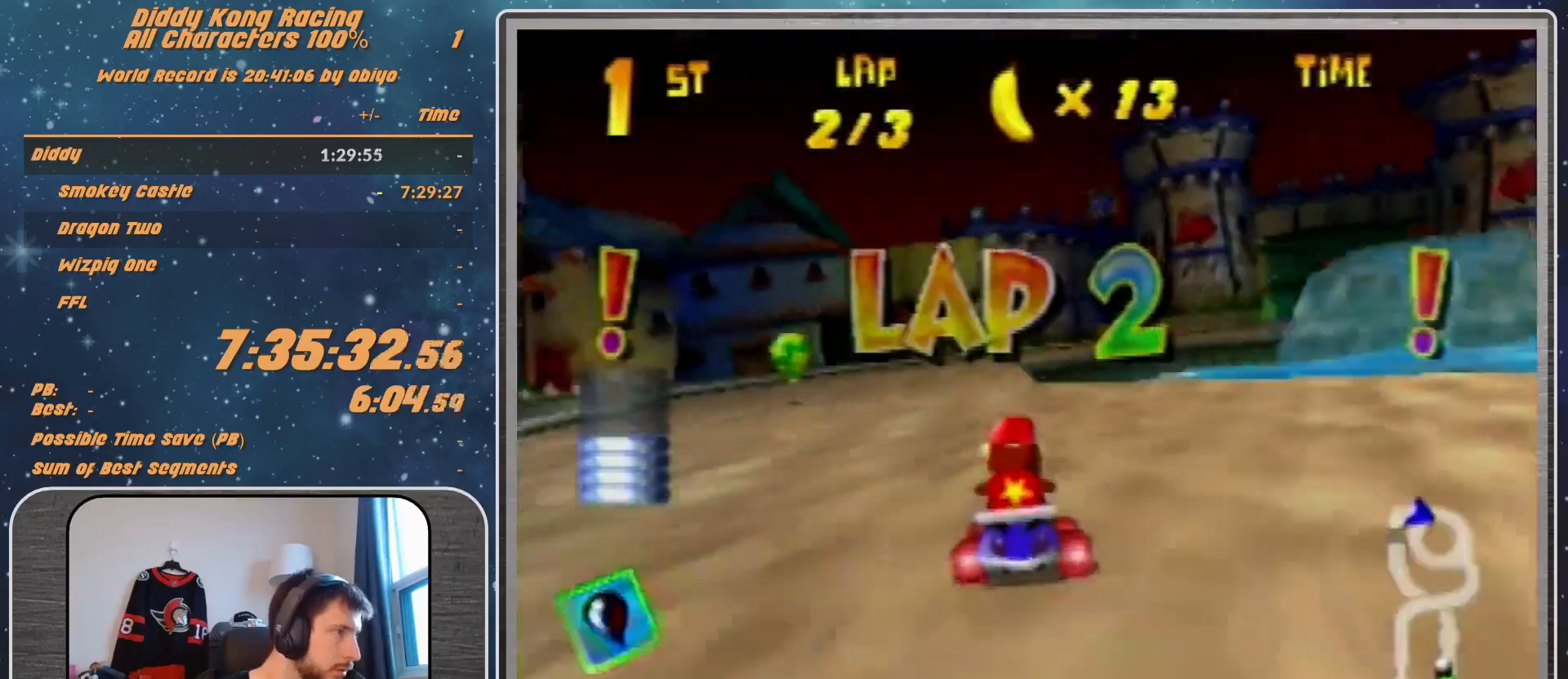
{"buttons": ["A", "R1"], "left_stick": "up", "events": [[67, "A", "down"], [100, "A", "up"], [233, "A", "down"], [267, "A", "up"], [267, "left_stick", "up-right"], [333, "R1", "down"], [500, "A", "down"], [500, "left_stick", "up"]]}
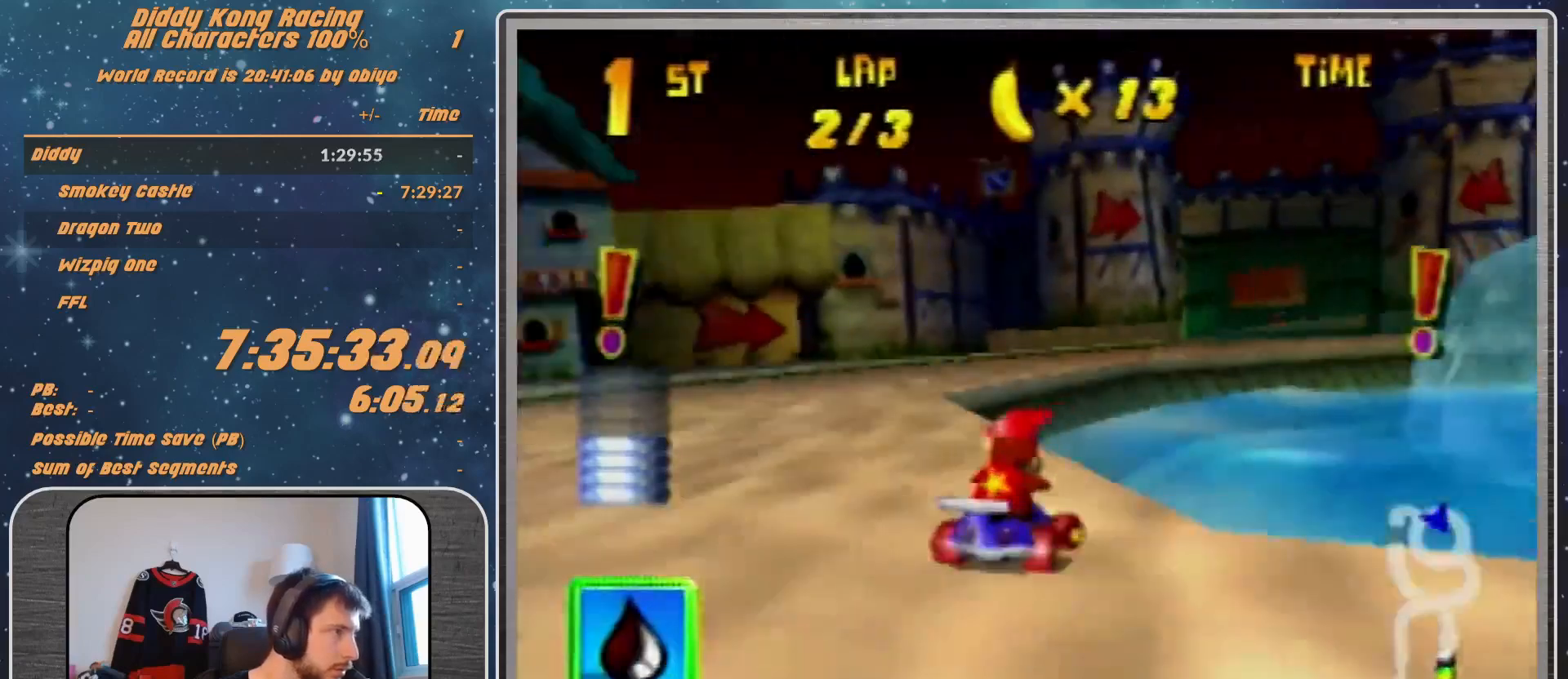
{"buttons": ["A"], "left_stick": "up-left", "events": [[67, "left_stick", "up-left"], [233, "left_stick", "up-right"], [267, "A", "up"], [367, "A", "down"], [400, "A", "up"], [400, "R1", "up"], [400, "left_stick", "up-left"], [500, "A", "down"]]}
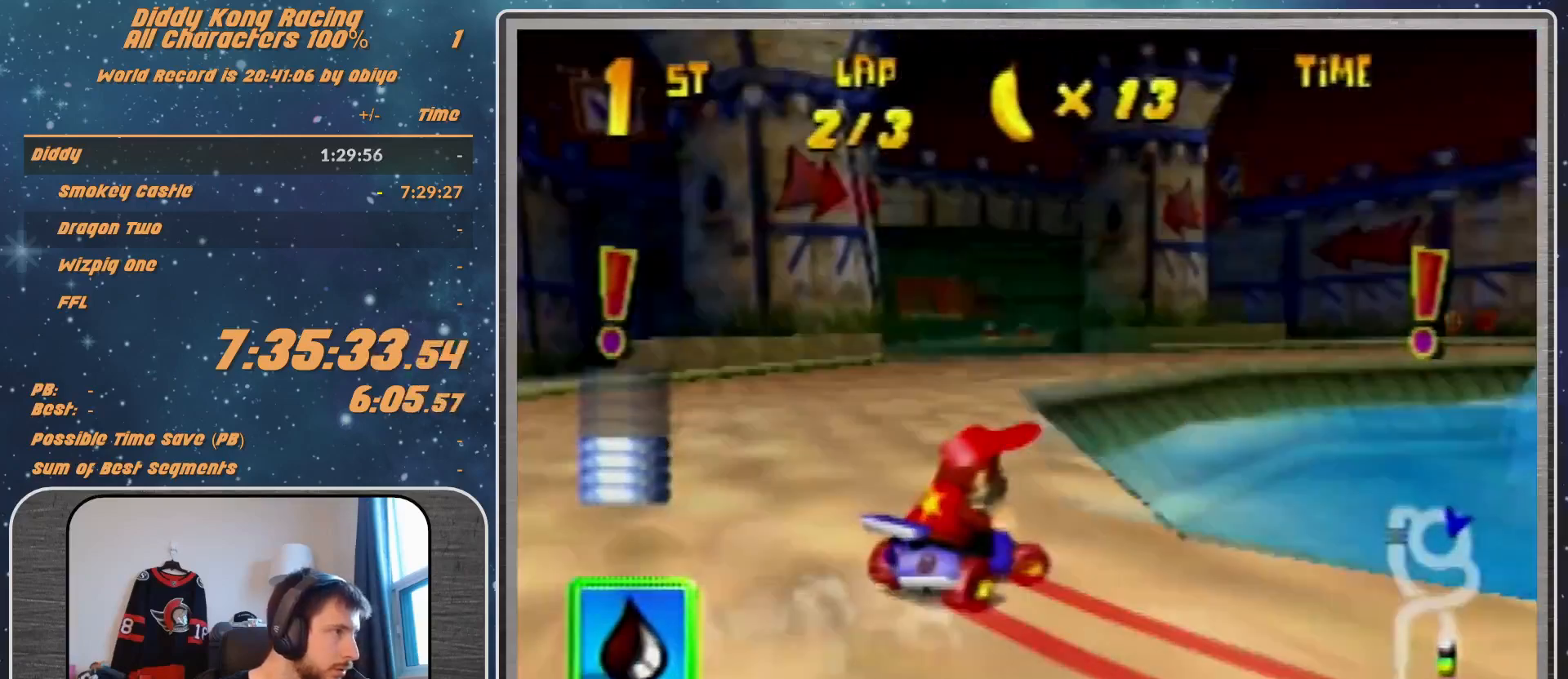
{"buttons": [], "left_stick": "center", "events": [[67, "A", "up"], [67, "left_stick", "up-right"], [167, "A", "down"], [267, "A", "up"], [267, "left_stick", "center"], [300, "A", "down"], [467, "A", "up"]]}
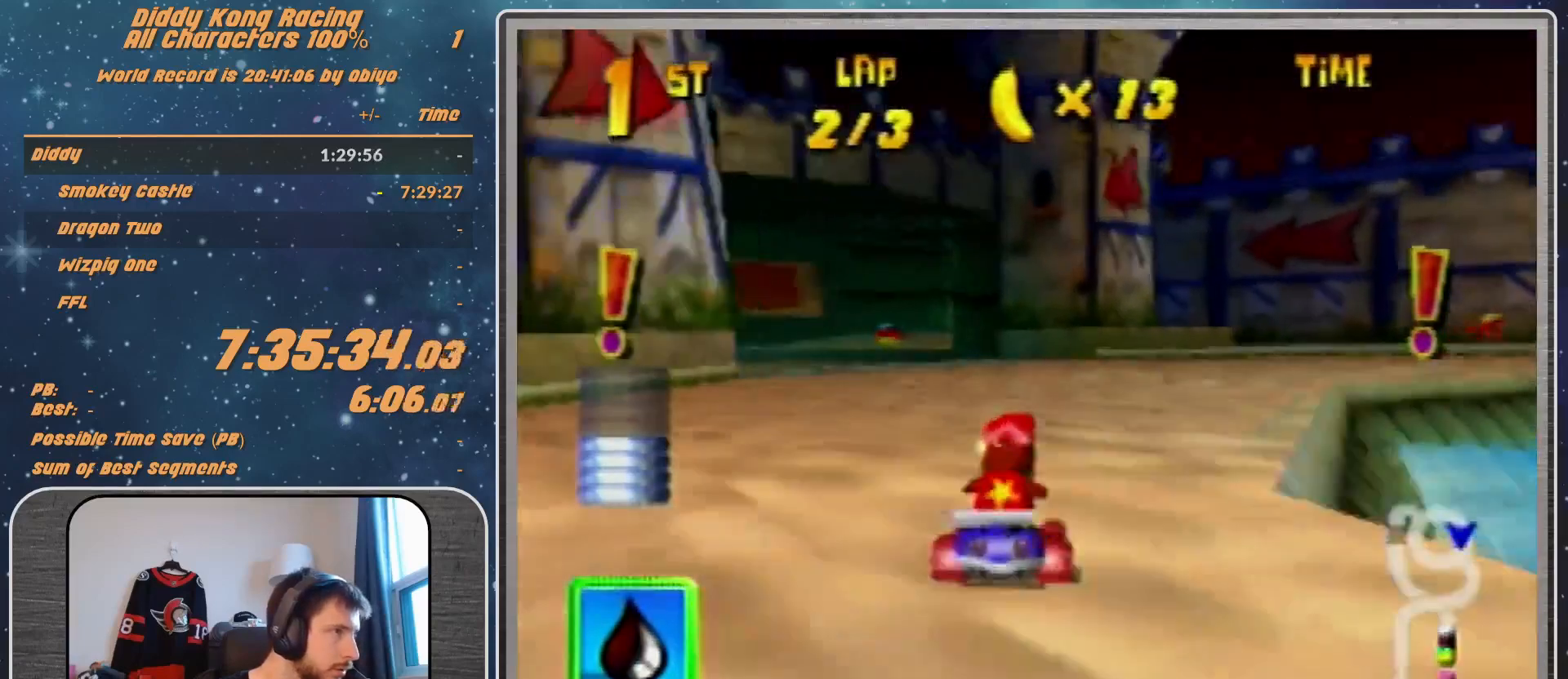
{"buttons": ["A", "R1"], "left_stick": "up-right", "events": [[67, "A", "down"], [233, "A", "up"], [267, "A", "down"], [267, "R1", "down"], [267, "left_stick", "up-right"]]}
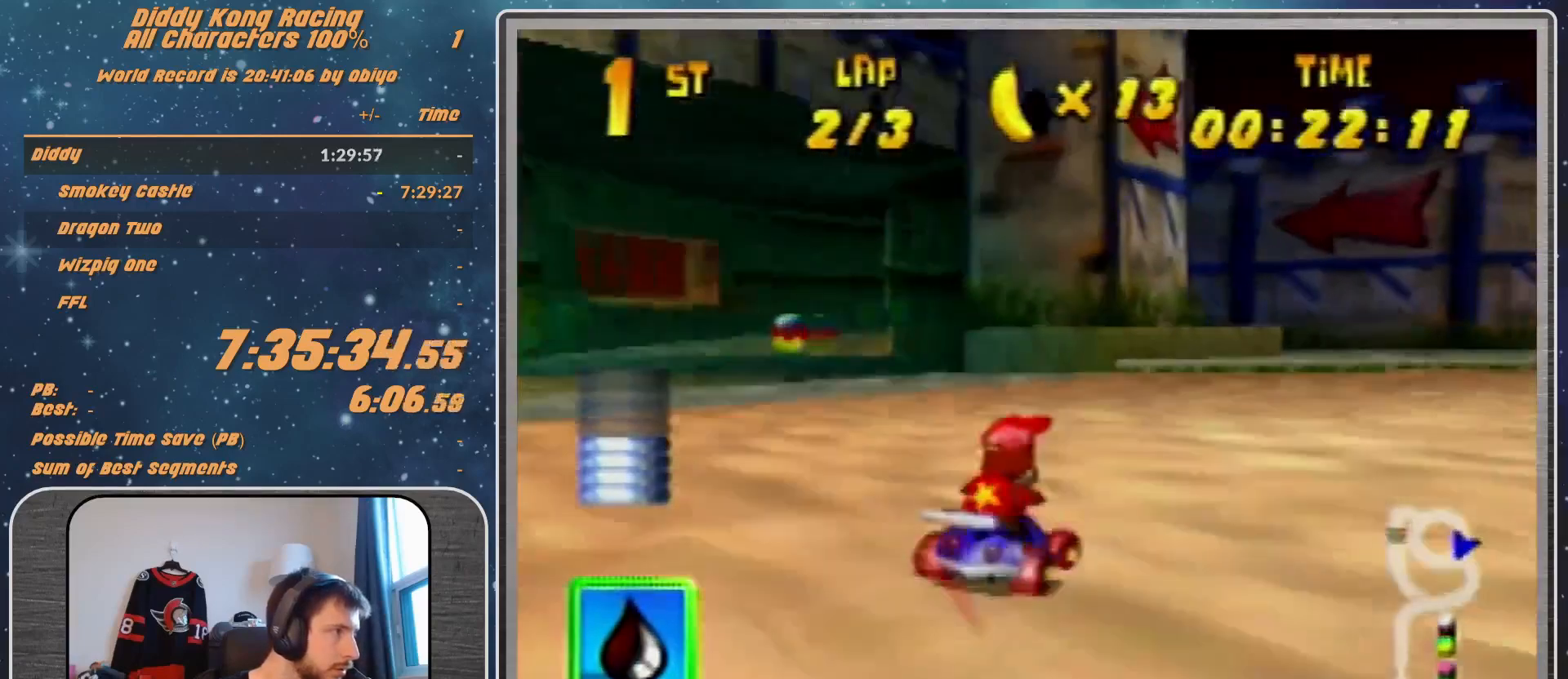
{"buttons": ["R1"], "left_stick": "up-left", "events": [[33, "A", "up"], [33, "left_stick", "up-left"], [267, "A", "down"], [300, "A", "up"], [400, "A", "down"], [467, "A", "up"]]}
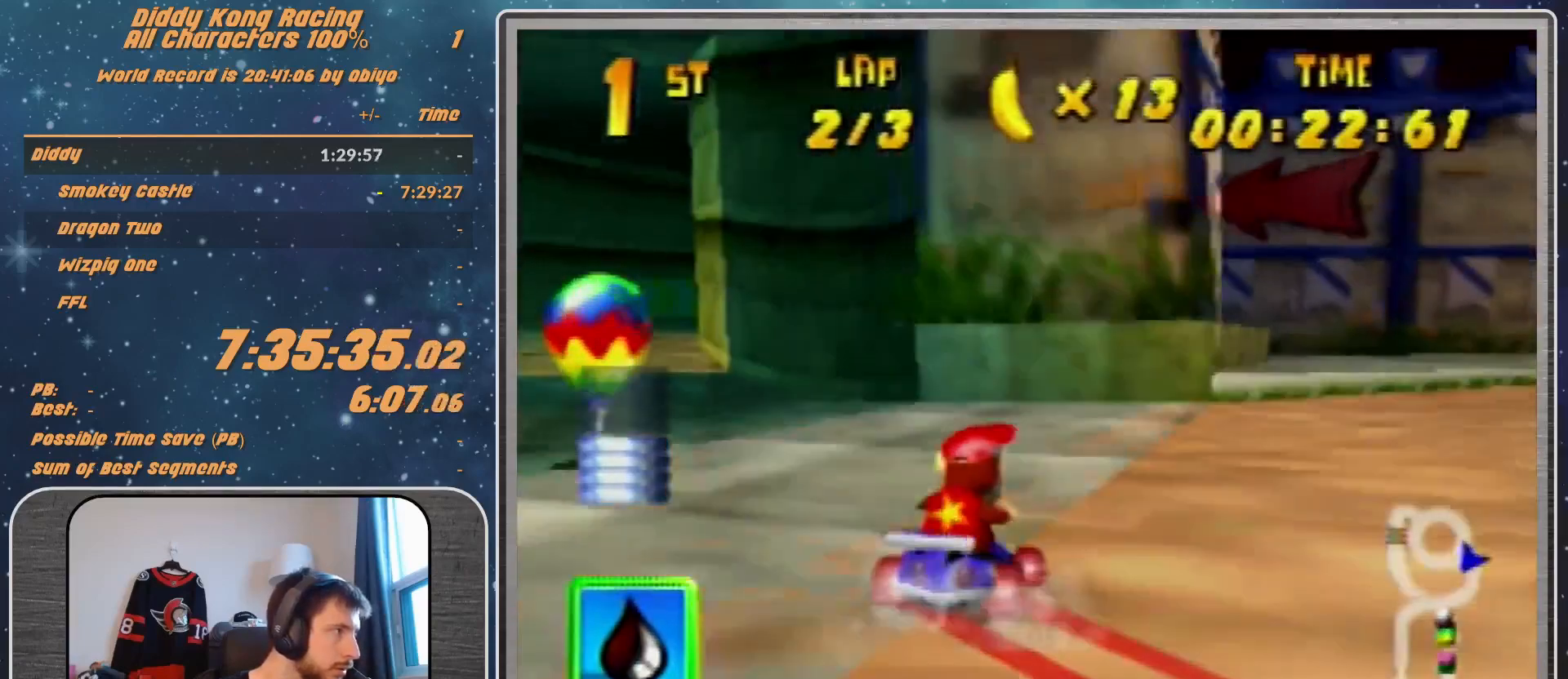
{"buttons": ["R1"], "left_stick": "up-right", "events": [[67, "A", "down"], [200, "A", "up"], [267, "A", "down"], [300, "A", "up"], [367, "left_stick", "up-right"], [433, "A", "down"], [467, "A", "up"]]}